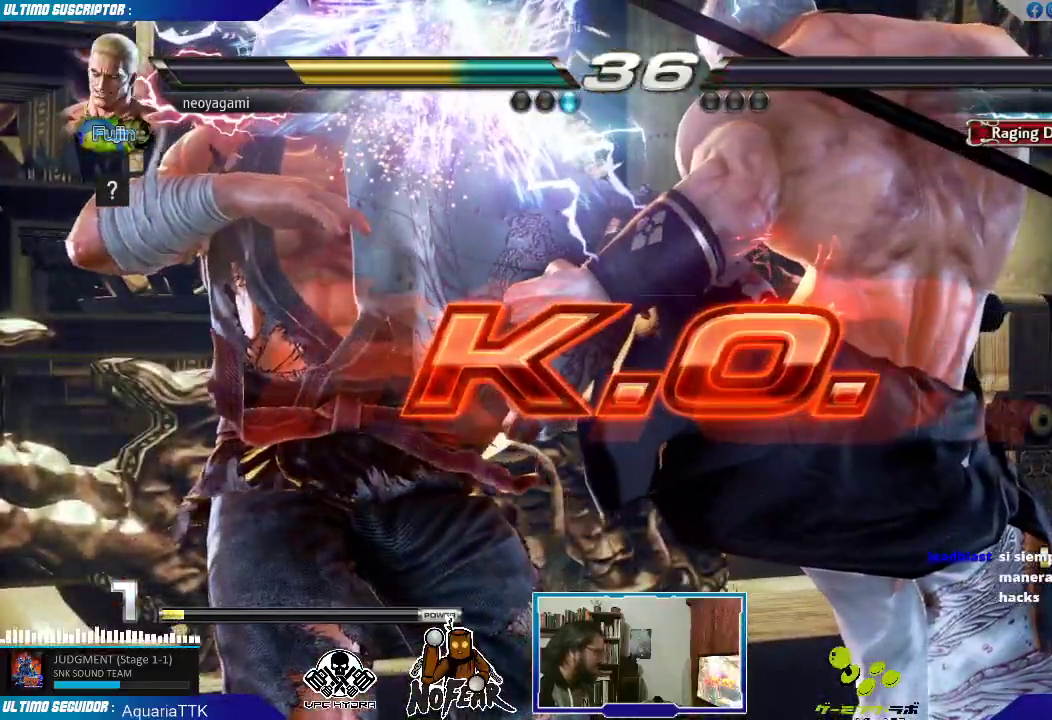
Gameplay with a controller (arcade stick); each line is a JSON object with the inputs held at the frame after it (dt_ms = milliseconds from this image to that frame). "events" lists button and stick changes between this image and that frame as [ms after this image, input, new state], when the widget could be followed in between. Not read: L3 R3.
{"dt_ms": 500, "buttons": [], "left_stick": "center", "events": []}
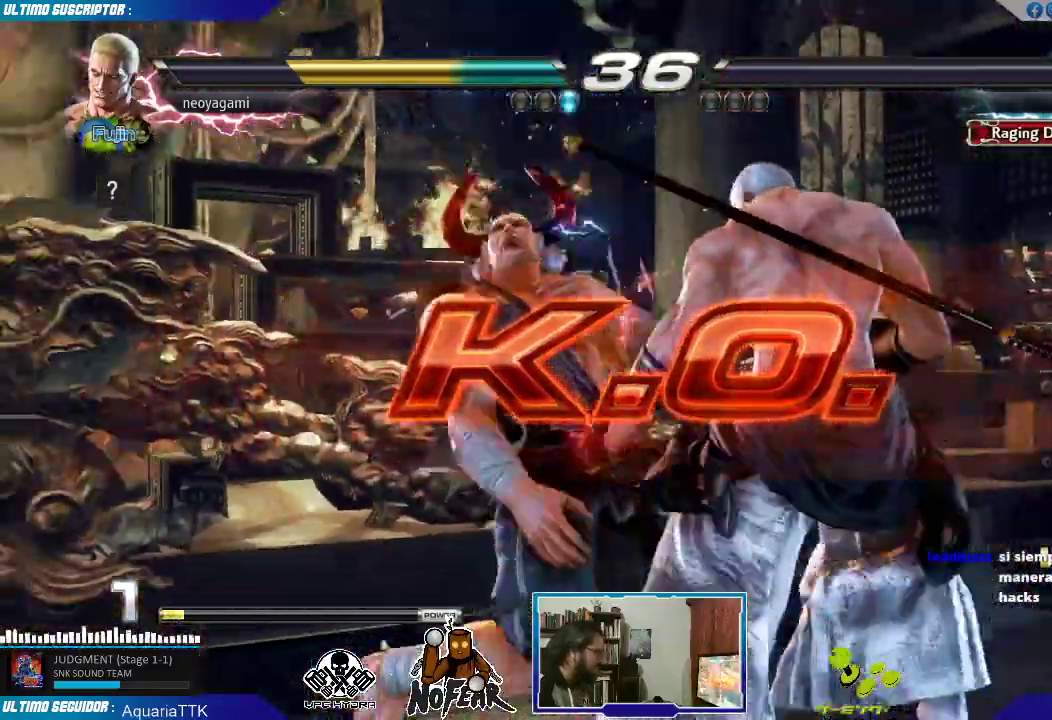
{"dt_ms": 500, "buttons": [], "left_stick": "center", "events": [[17, "L1", "down"], [67, "L1", "up"], [67, "left_stick", "left"], [133, "left_stick", "down"], [217, "left_stick", "right"], [250, "L2", "down"], [283, "L2", "up"], [317, "left_stick", "center"]]}
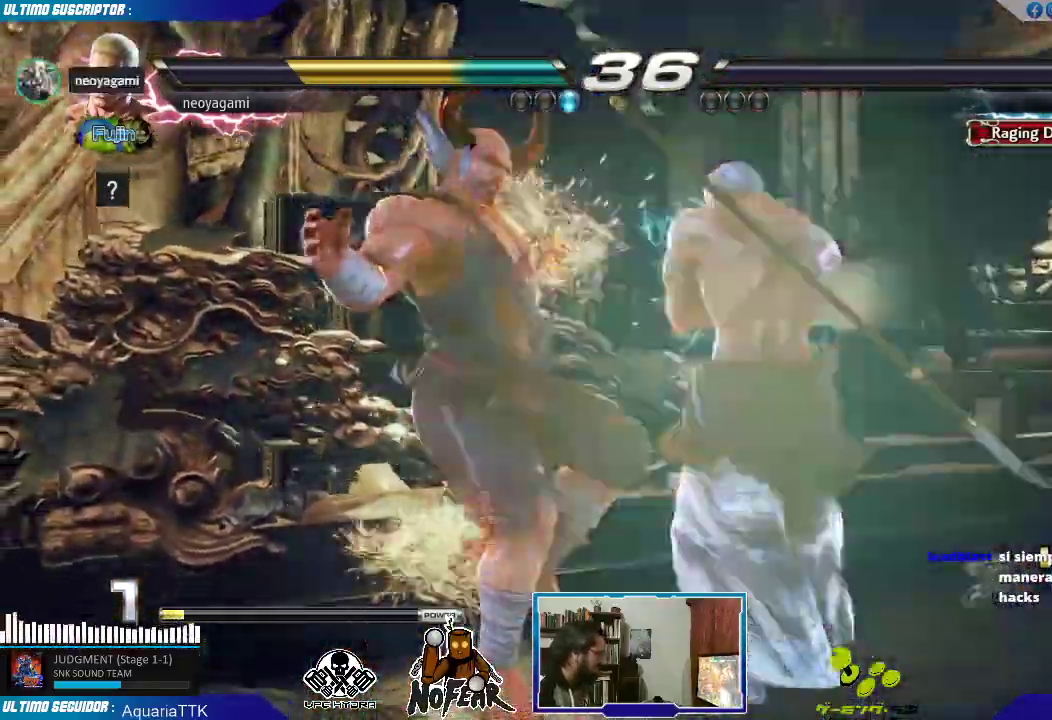
{"dt_ms": 500, "buttons": [], "left_stick": "center", "events": []}
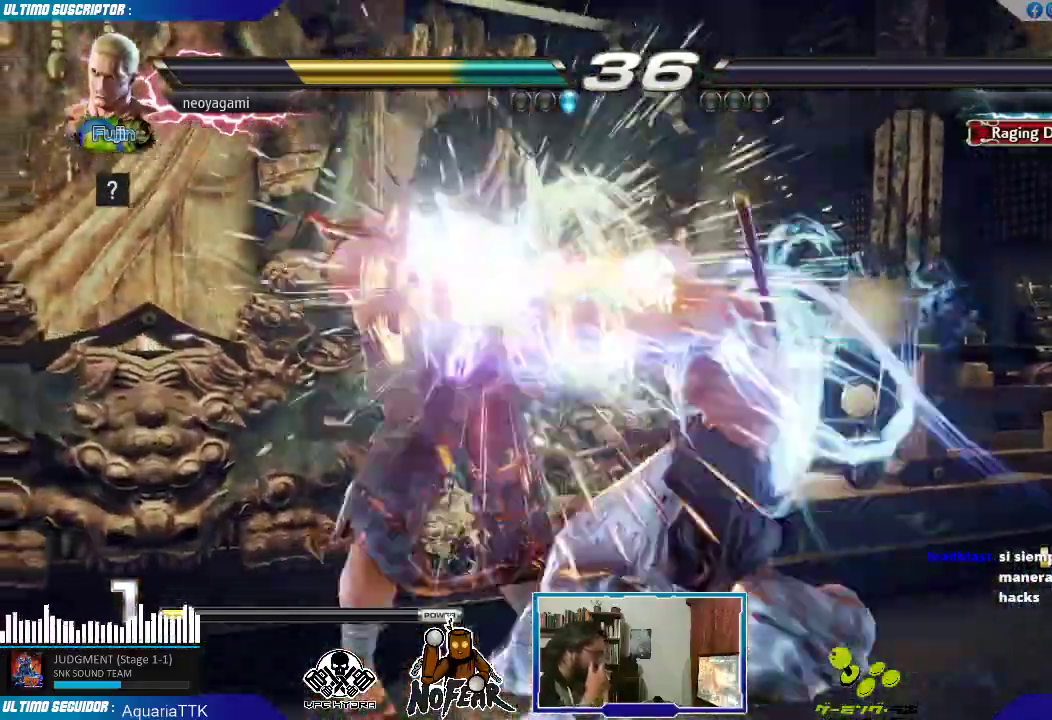
{"dt_ms": 500, "buttons": [], "left_stick": "center", "events": []}
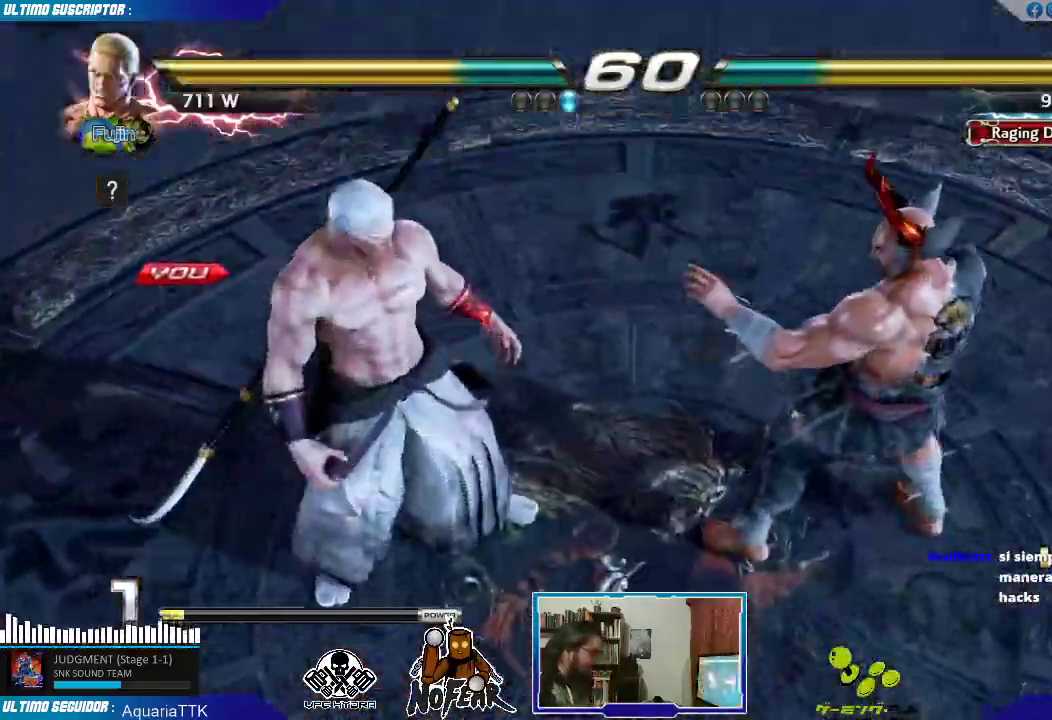
{"dt_ms": 500, "buttons": [], "left_stick": "center", "events": []}
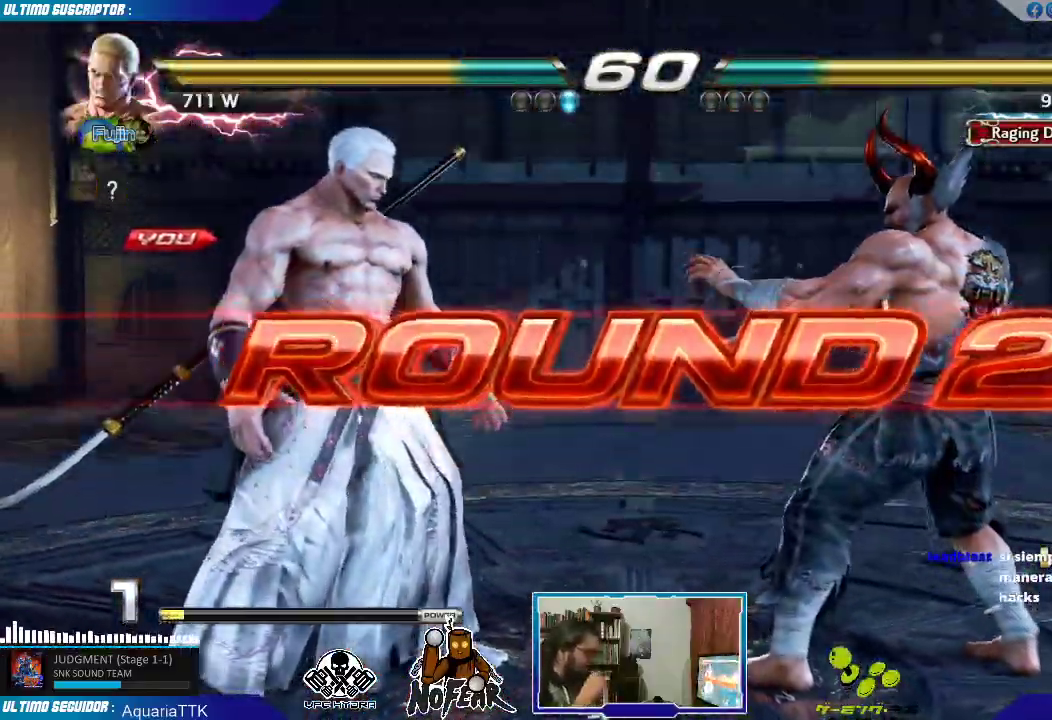
{"dt_ms": 500, "buttons": [], "left_stick": "center", "events": []}
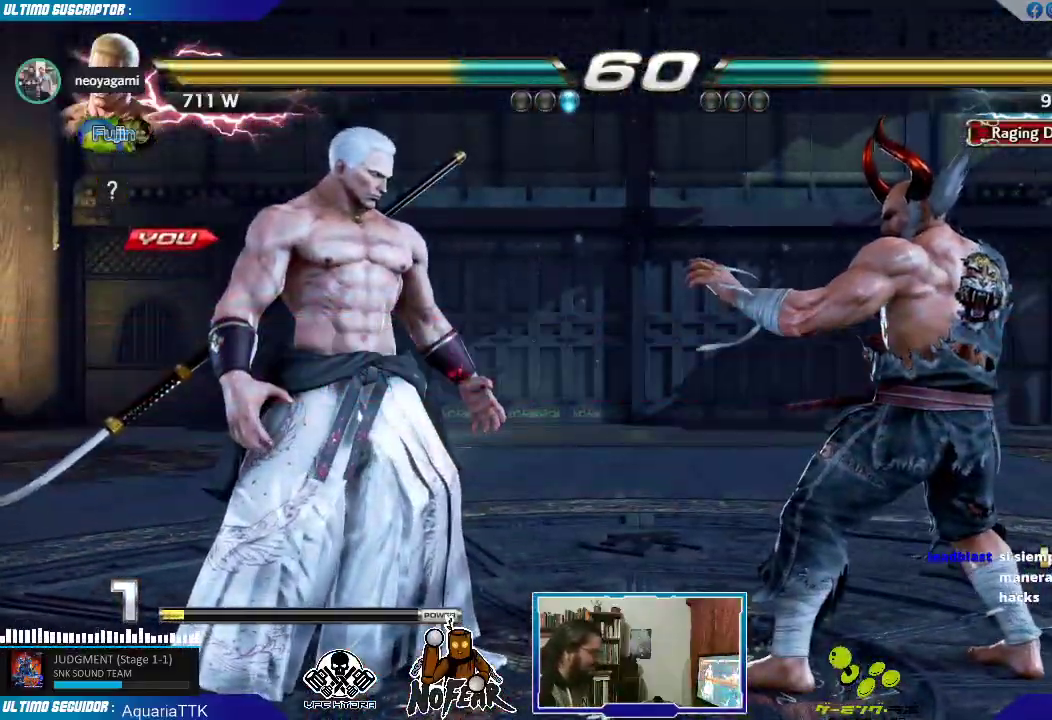
{"dt_ms": 500, "buttons": [], "left_stick": "center", "events": [[83, "L1", "down"], [150, "L1", "up"], [150, "left_stick", "left"], [300, "left_stick", "center"]]}
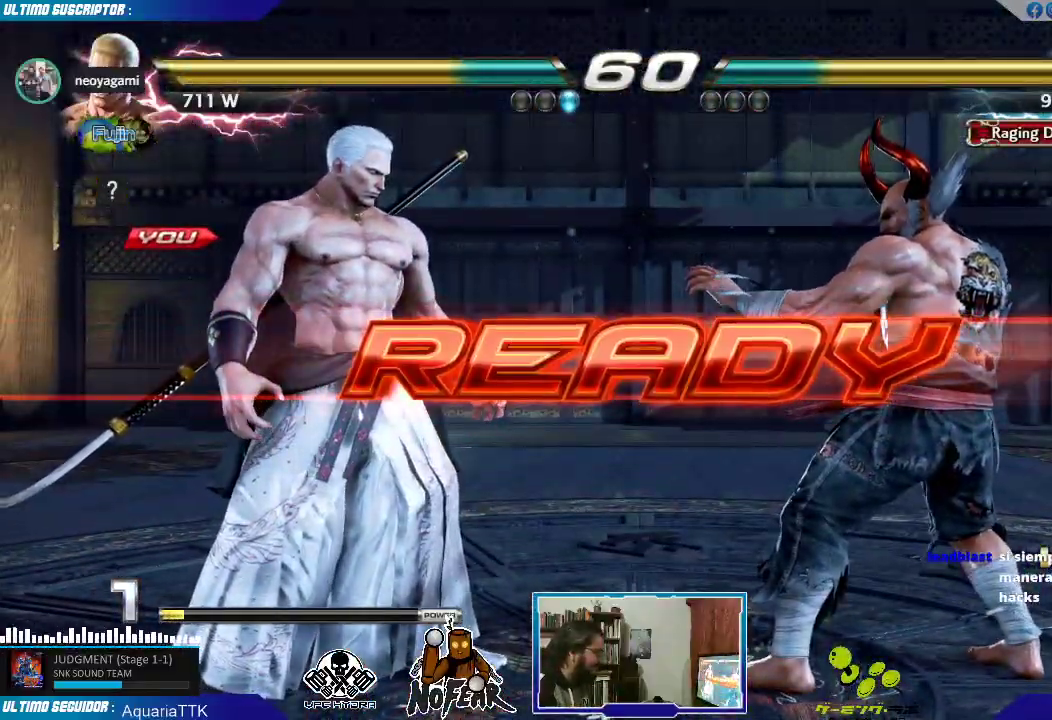
{"dt_ms": 500, "buttons": [], "left_stick": "center", "events": [[183, "L1", "down"], [233, "L1", "up"]]}
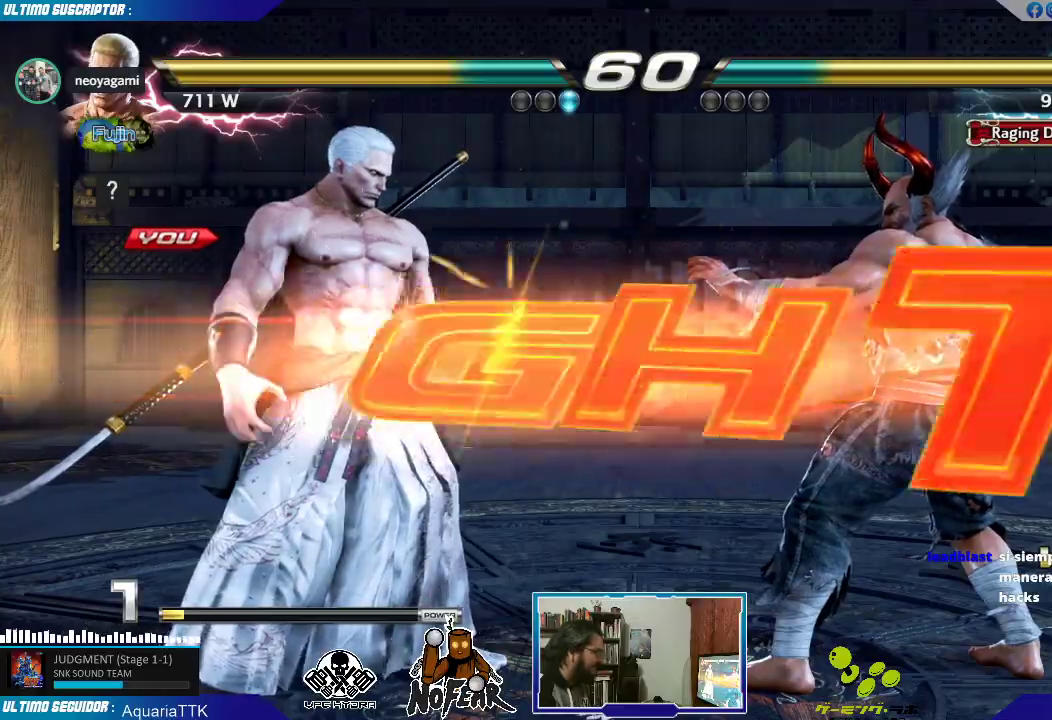
{"dt_ms": 500, "buttons": [], "left_stick": "up-left", "events": [[383, "left_stick", "left"], [483, "left_stick", "up-left"]]}
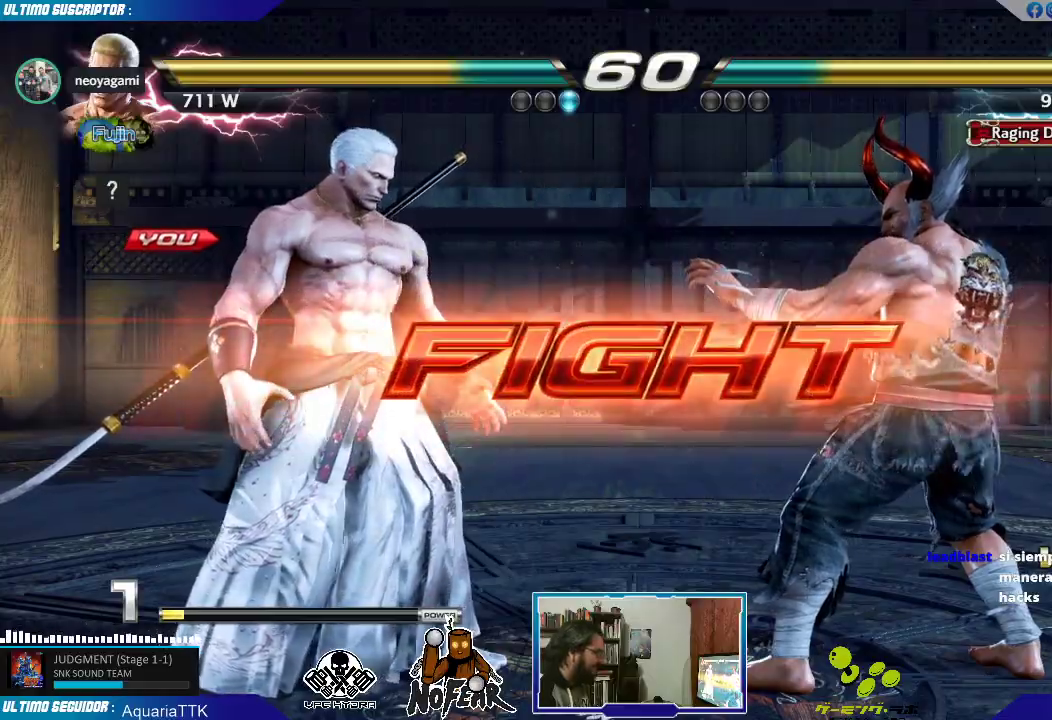
{"dt_ms": 500, "buttons": ["L1"], "left_stick": "left", "events": [[200, "left_stick", "center"], [300, "left_stick", "down"], [400, "left_stick", "left"], [450, "L1", "down"]]}
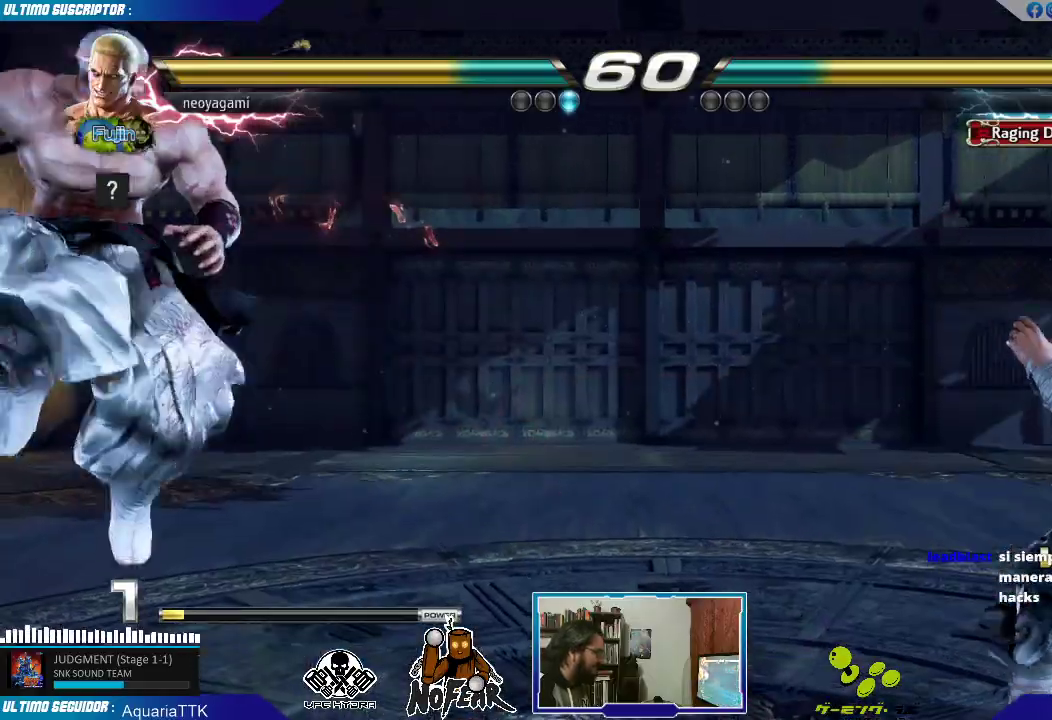
{"dt_ms": 500, "buttons": [], "left_stick": "center", "events": [[17, "L1", "up"], [33, "left_stick", "center"]]}
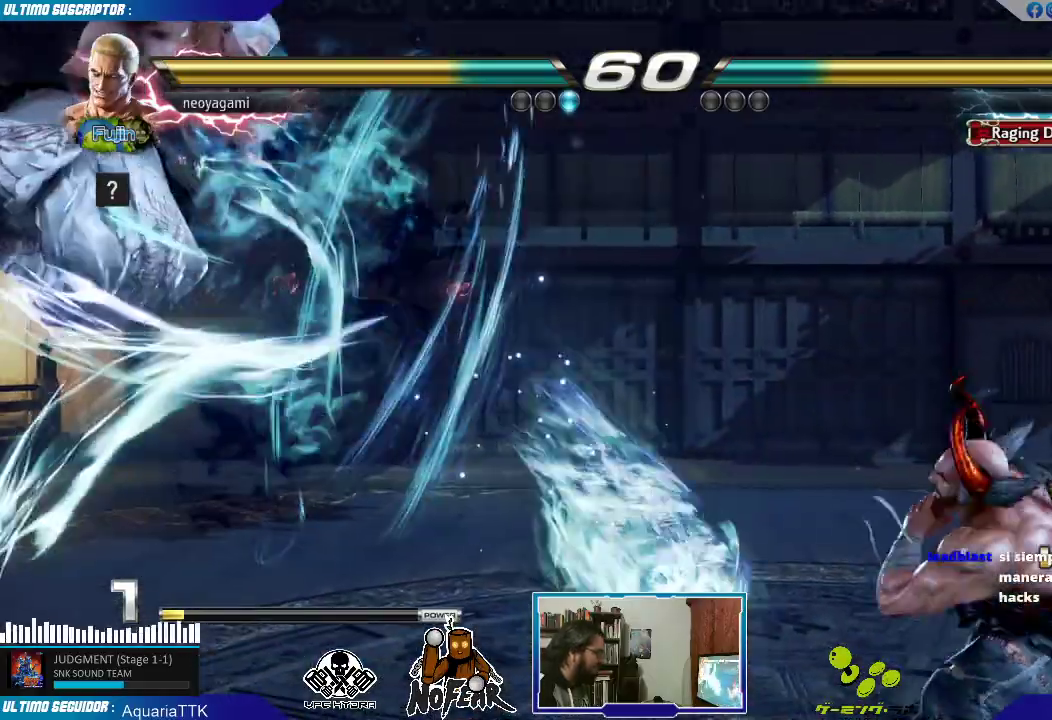
{"dt_ms": 500, "buttons": [], "left_stick": "center", "events": []}
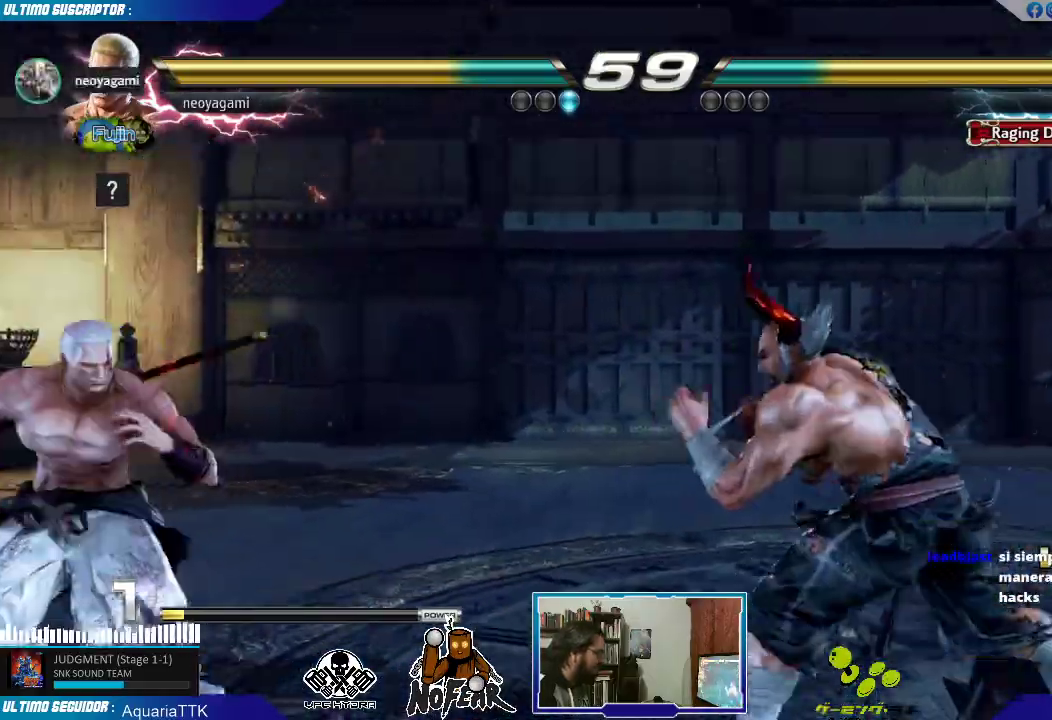
{"dt_ms": 500, "buttons": [], "left_stick": "left", "events": [[67, "L1", "down"], [117, "L1", "up"], [250, "left_stick", "left"]]}
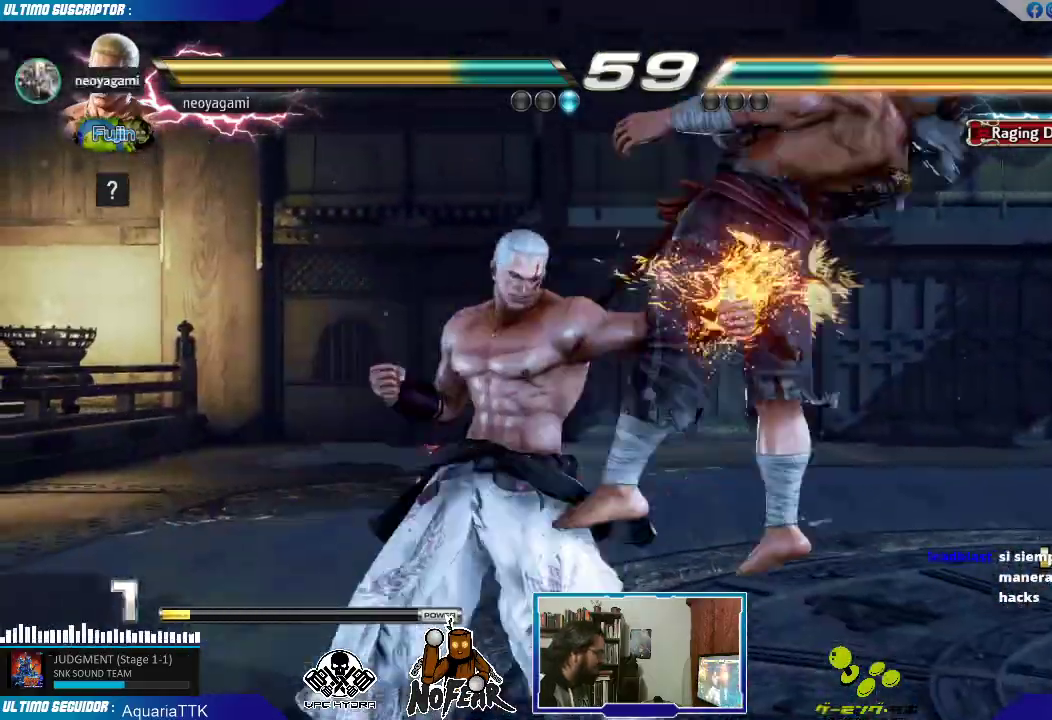
{"dt_ms": 500, "buttons": [], "left_stick": "center", "events": [[83, "left_stick", "center"], [167, "L1", "down"], [217, "L1", "up"]]}
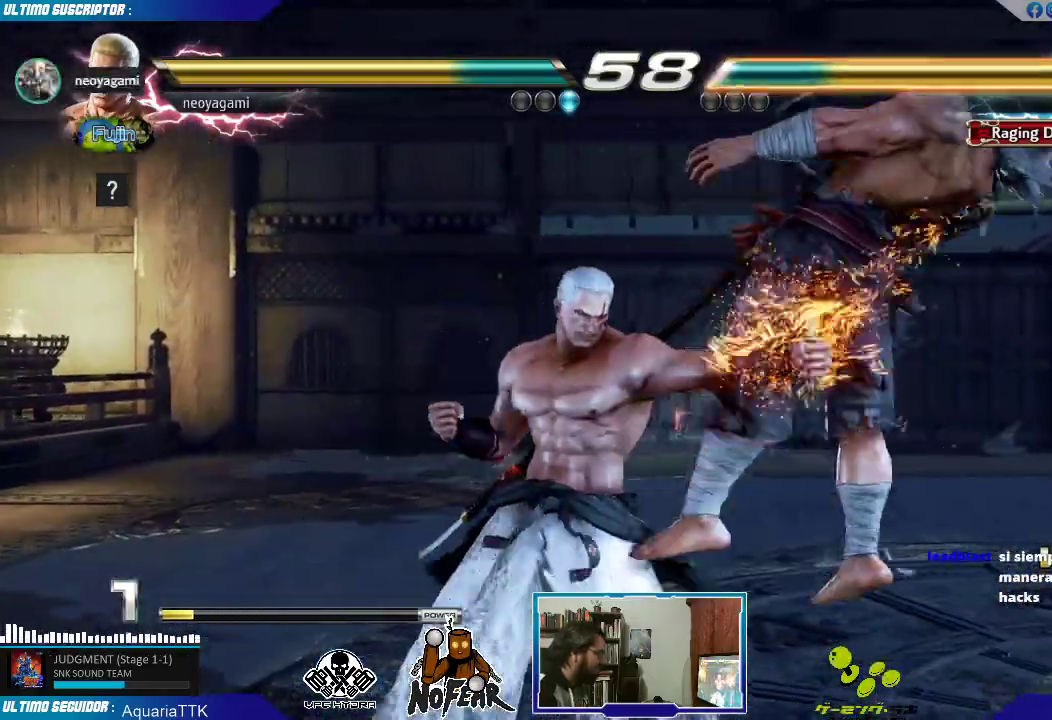
{"dt_ms": 500, "buttons": [], "left_stick": "center", "events": [[100, "CROSS", "down"], [183, "CROSS", "up"]]}
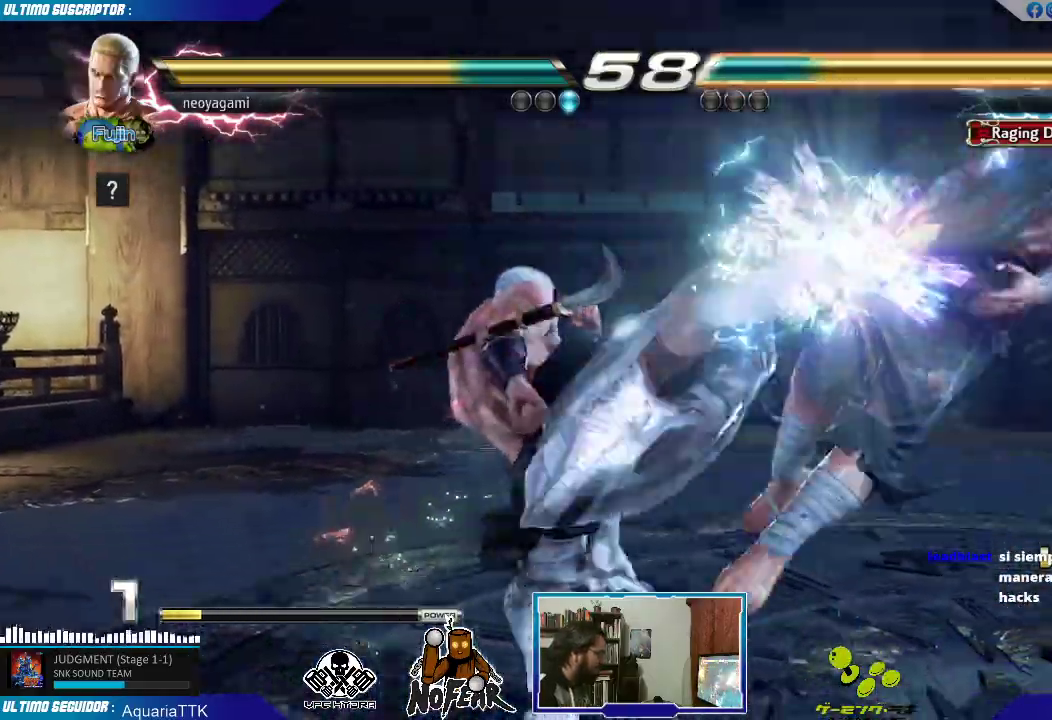
{"dt_ms": 1000, "buttons": [], "left_stick": "center"}
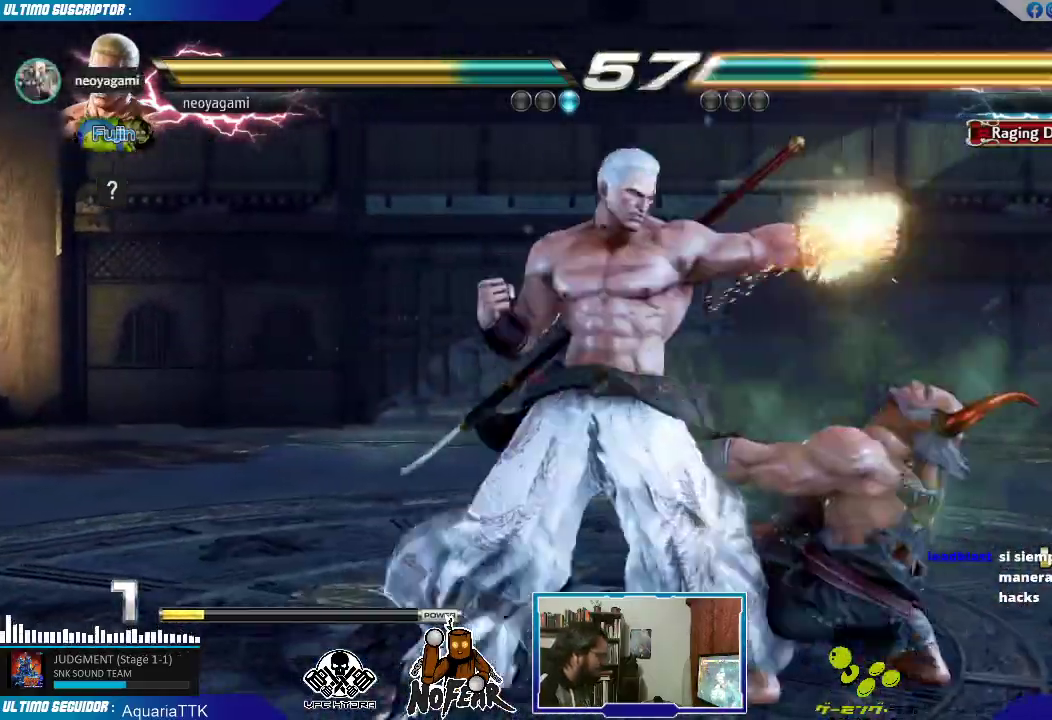
{"dt_ms": 500, "buttons": [], "left_stick": "center", "events": [[83, "left_stick", "right"], [150, "left_stick", "center"], [200, "left_stick", "right"], [267, "left_stick", "center"], [367, "L1", "down"], [450, "L1", "up"]]}
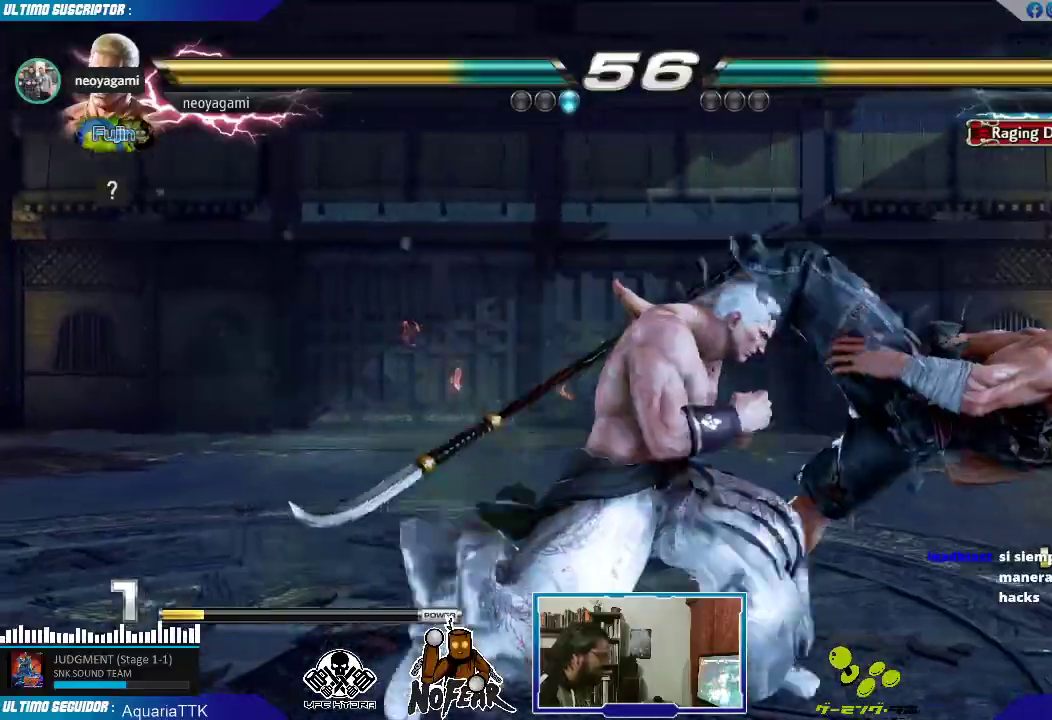
{"dt_ms": 500, "buttons": ["L1"], "left_stick": "center", "events": [[217, "left_stick", "right"], [283, "left_stick", "center"], [350, "left_stick", "right"], [400, "left_stick", "center"], [483, "L1", "down"]]}